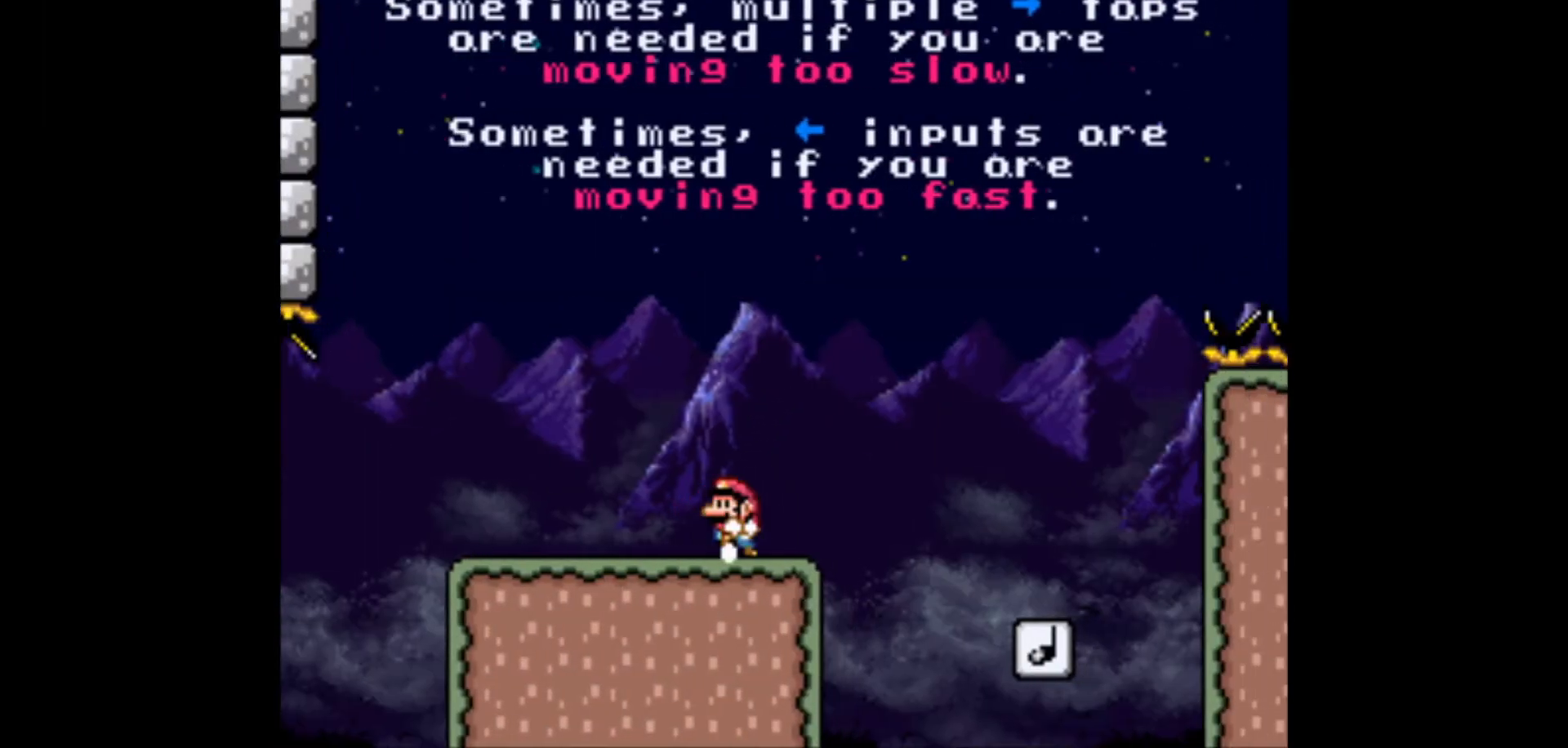
Gameplay with a controller (Nintendo layout); each line is a JSON object with the inputs held at the frame after it. "events" lists button and stick changes between this image and that frame as [ms after this image, input, new state], when the widget could be followed in between. Not read: L3 R3.
{"buttons": ["B", "Y", "DPAD_RIGHT"], "events": [[50, "B", "down"], [50, "DPAD_LEFT", "up"], [117, "DPAD_RIGHT", "down"]]}
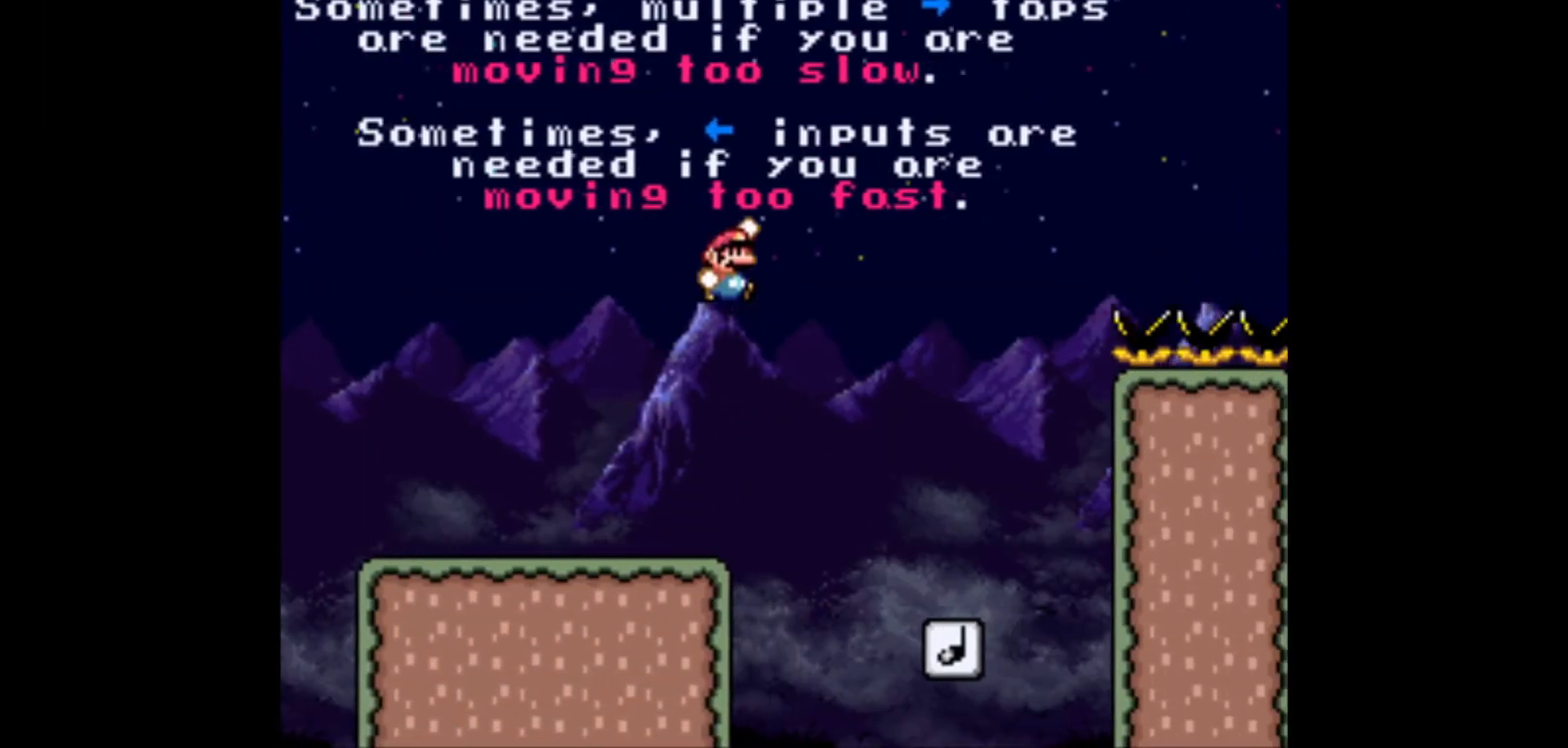
{"buttons": ["B", "Y"], "events": [[183, "DPAD_RIGHT", "up"], [300, "DPAD_LEFT", "down"], [400, "DPAD_LEFT", "up"]]}
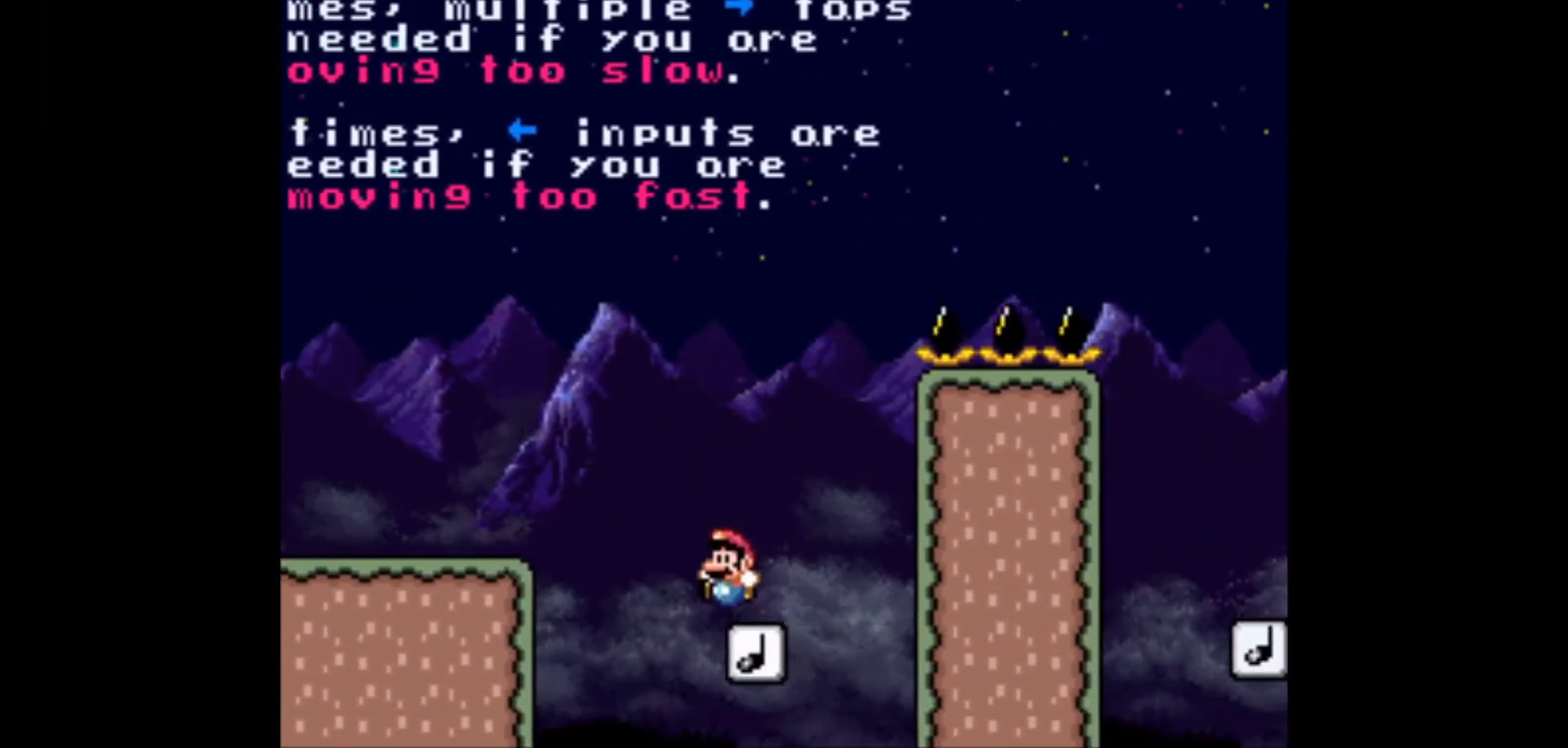
{"buttons": ["B", "Y"], "events": [[83, "DPAD_LEFT", "down"], [433, "DPAD_LEFT", "up"]]}
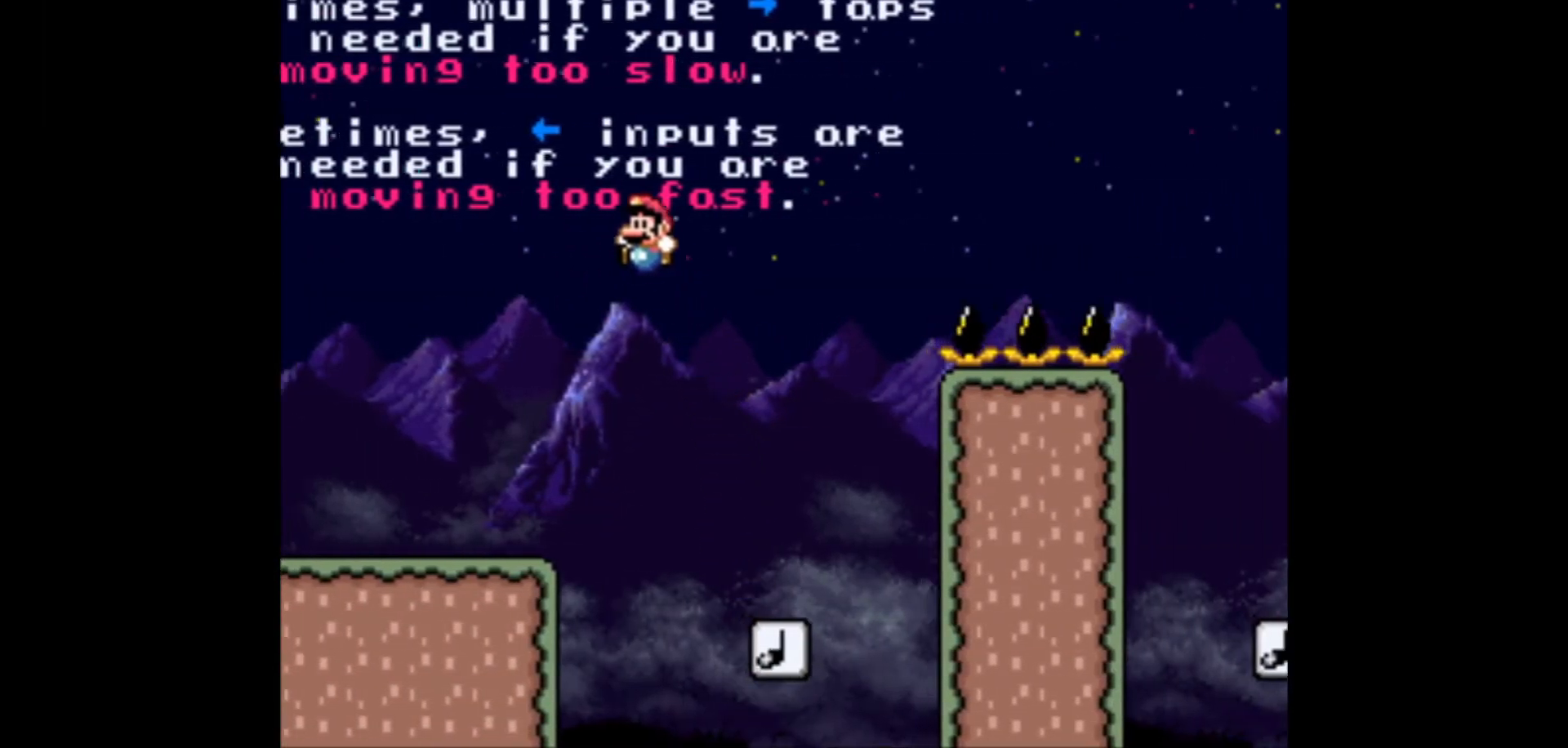
{"buttons": ["B", "Y"], "events": [[17, "DPAD_RIGHT", "down"], [150, "DPAD_RIGHT", "up"], [267, "DPAD_RIGHT", "down"], [500, "DPAD_RIGHT", "up"]]}
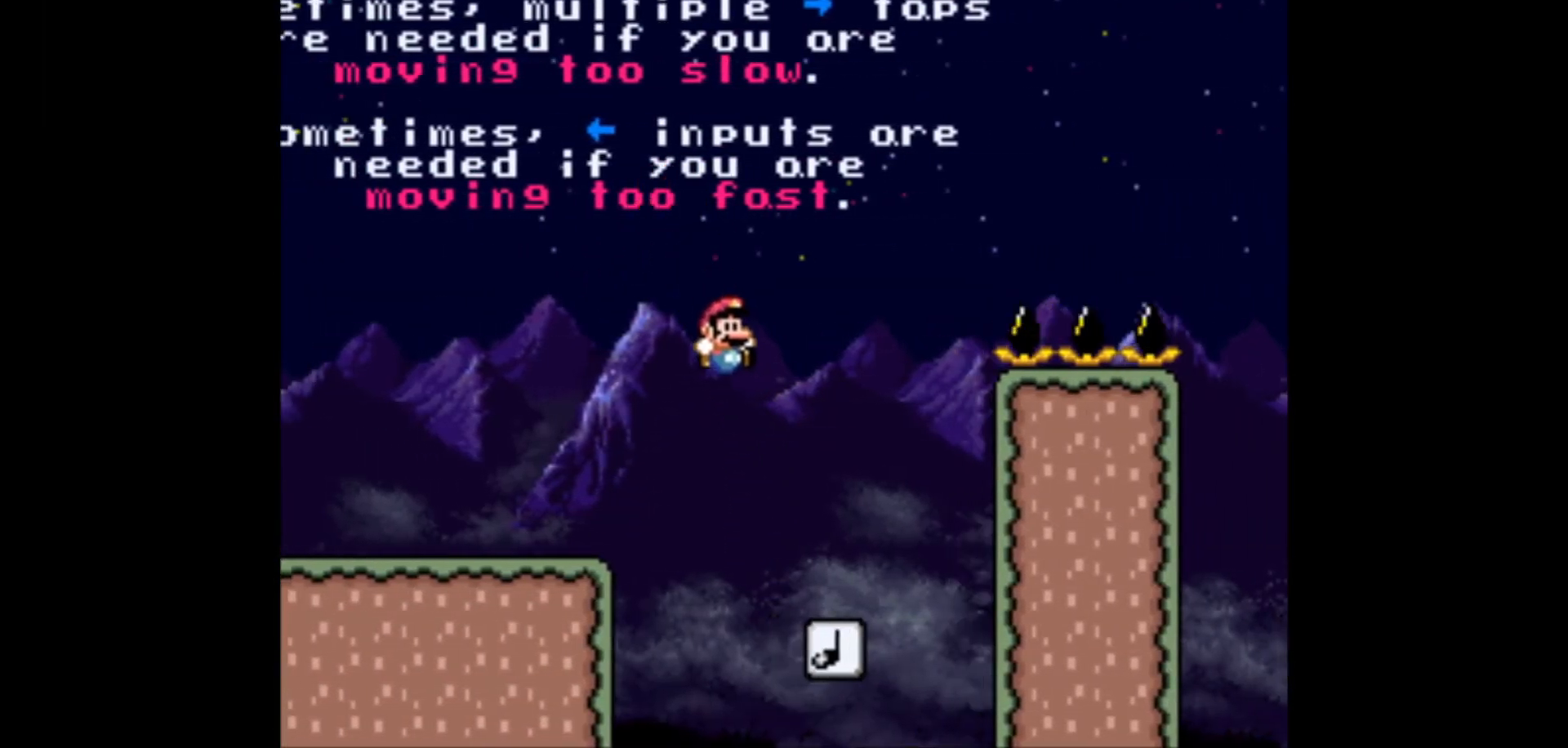
{"buttons": ["B", "Y", "DPAD_LEFT"], "events": [[150, "DPAD_RIGHT", "down"], [417, "DPAD_RIGHT", "up"], [483, "DPAD_LEFT", "down"]]}
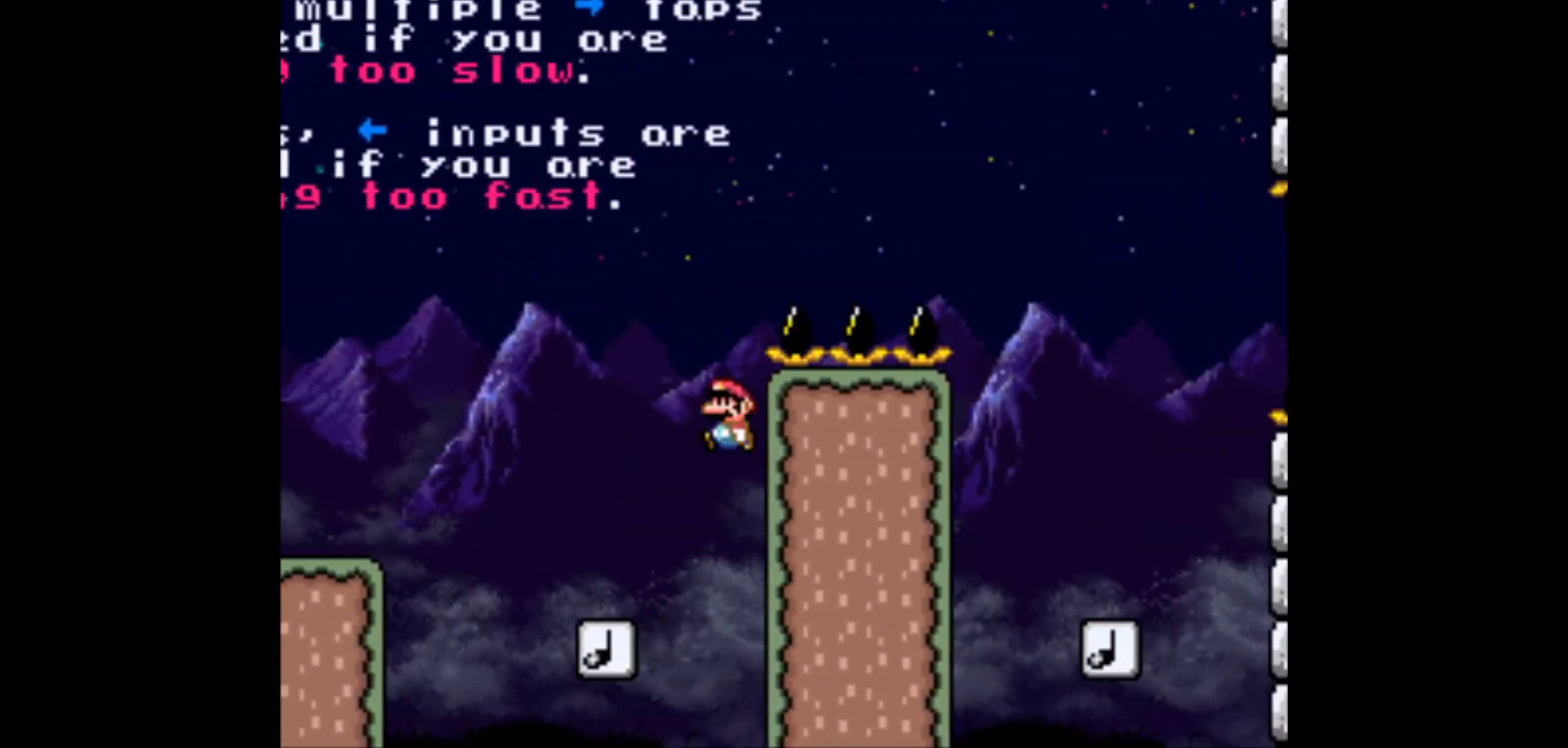
{"buttons": ["B", "Y", "DPAD_RIGHT"], "events": [[133, "DPAD_DOWN", "down"], [133, "DPAD_LEFT", "up"], [133, "DPAD_RIGHT", "down"], [150, "DPAD_DOWN", "up"]]}
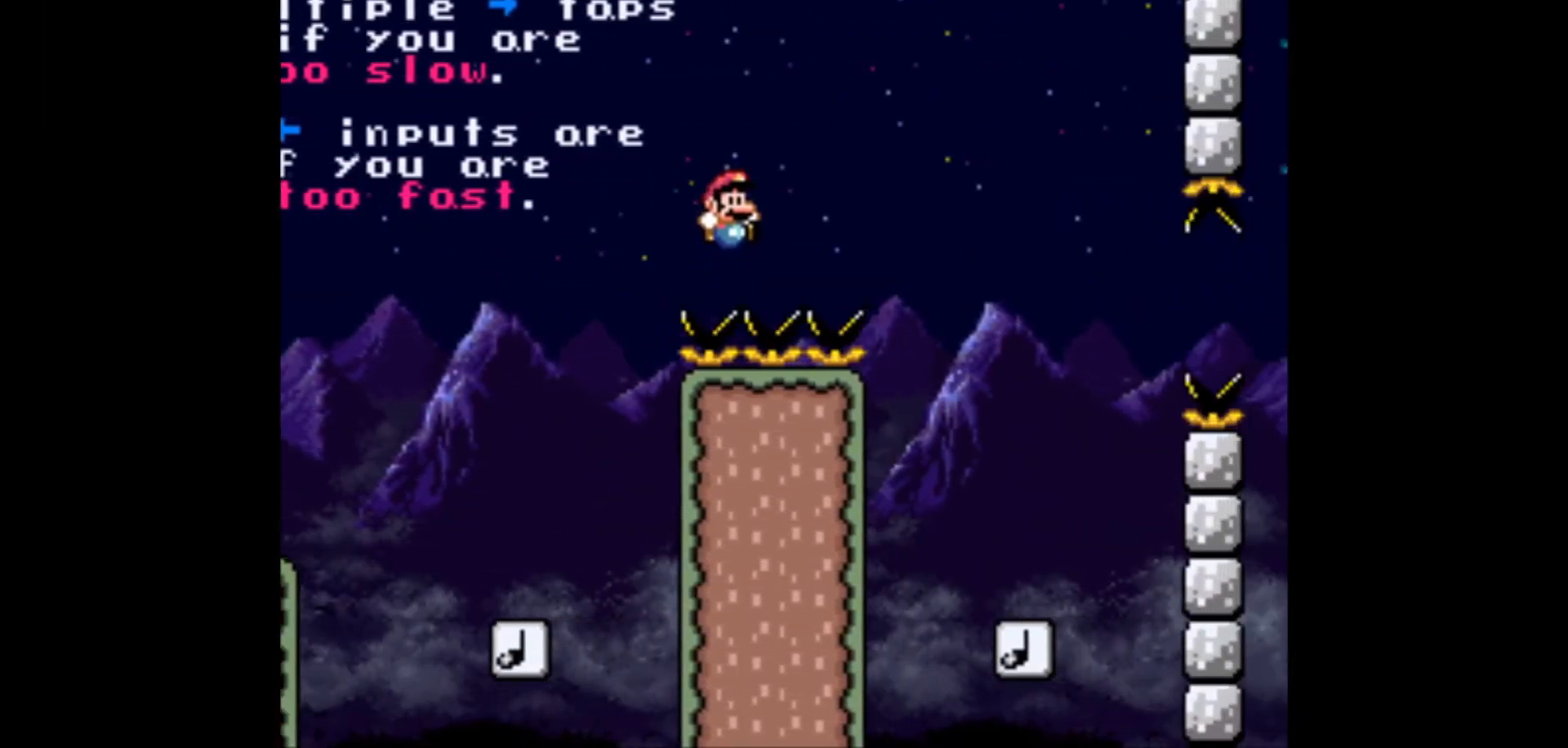
{"buttons": ["L1", "R1"], "events": [[400, "B", "up"], [417, "Y", "up"], [433, "DPAD_RIGHT", "up"], [450, "L1", "down"], [483, "R1", "down"]]}